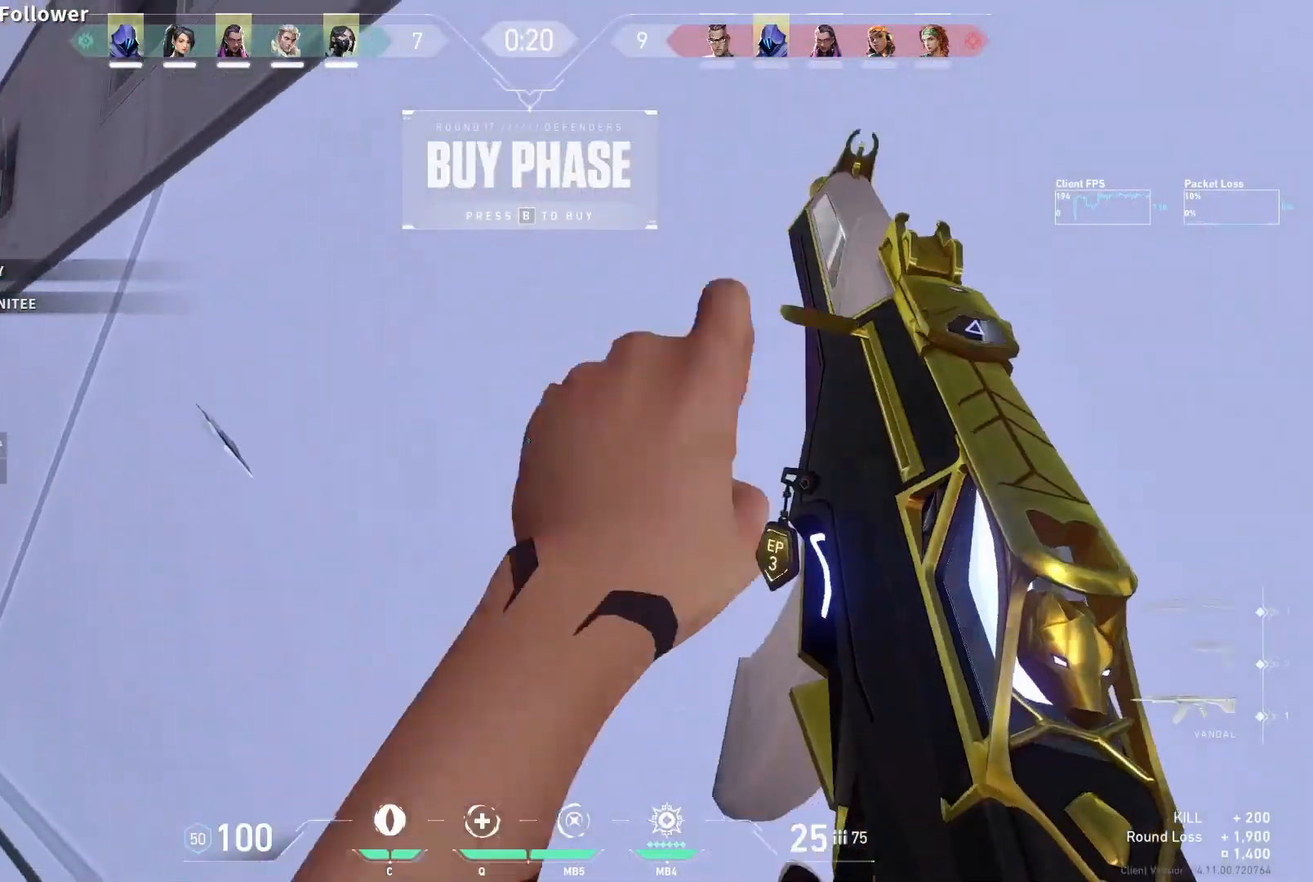
Gameplay with keyboard and mouse; each line is a JSON object with the keys and mouse buttons held at the frame after it. "events" lists presses ("down") and releases ("up") of "a", "ctrl", "d", "e", "f", "q", "r", "s", "shift", "space", "tab", "w", "mouse_left", "mouse_wheel", "mouse_right", "mouse_mb4" and "mouse_mb5" between this image and that frame as [ms after this image, input, new state], when the widget could be followed in between. "mouse_left", "mouse_wheel", "mouse_right", "mouse_mb4", "mouse_mb5" = the "left", "wheel", "right", "mb4", "mb5" buttons of the "mouse" list. No other keys are recorded. "wheel" means that the mouse wheel is clicked or scrolled. Mouse movement is not recorded.
{"keys": [], "mouse": [], "events": [[150, "a", "up"], [167, "d", "down"], [283, "mouse_wheel", "down"], [383, "d", "up"], [417, "mouse_wheel", "up"]]}
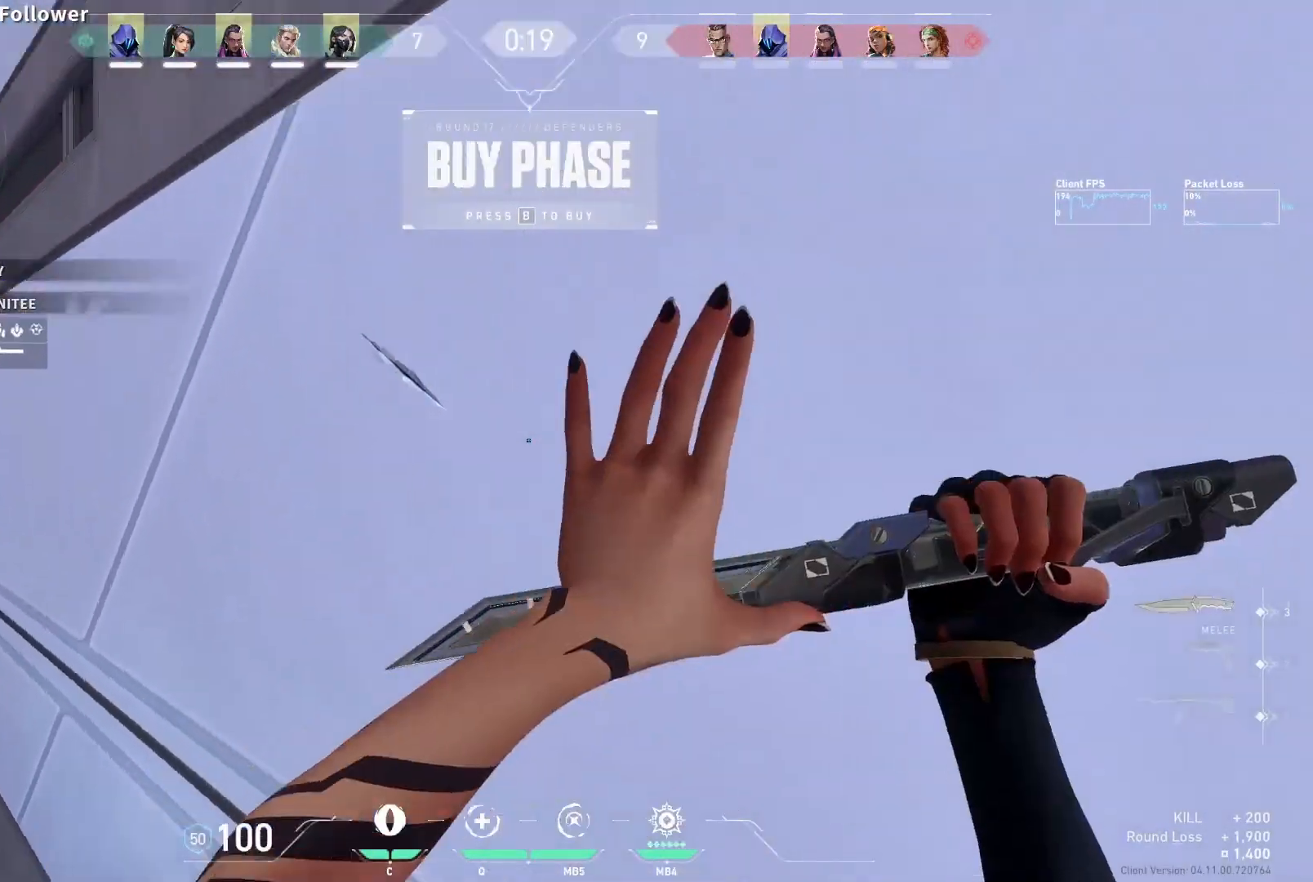
{"keys": ["w"], "mouse": [], "events": [[217, "a", "down"], [250, "w", "down"], [283, "mouse_right", "down"], [417, "a", "up"], [467, "mouse_right", "up"]]}
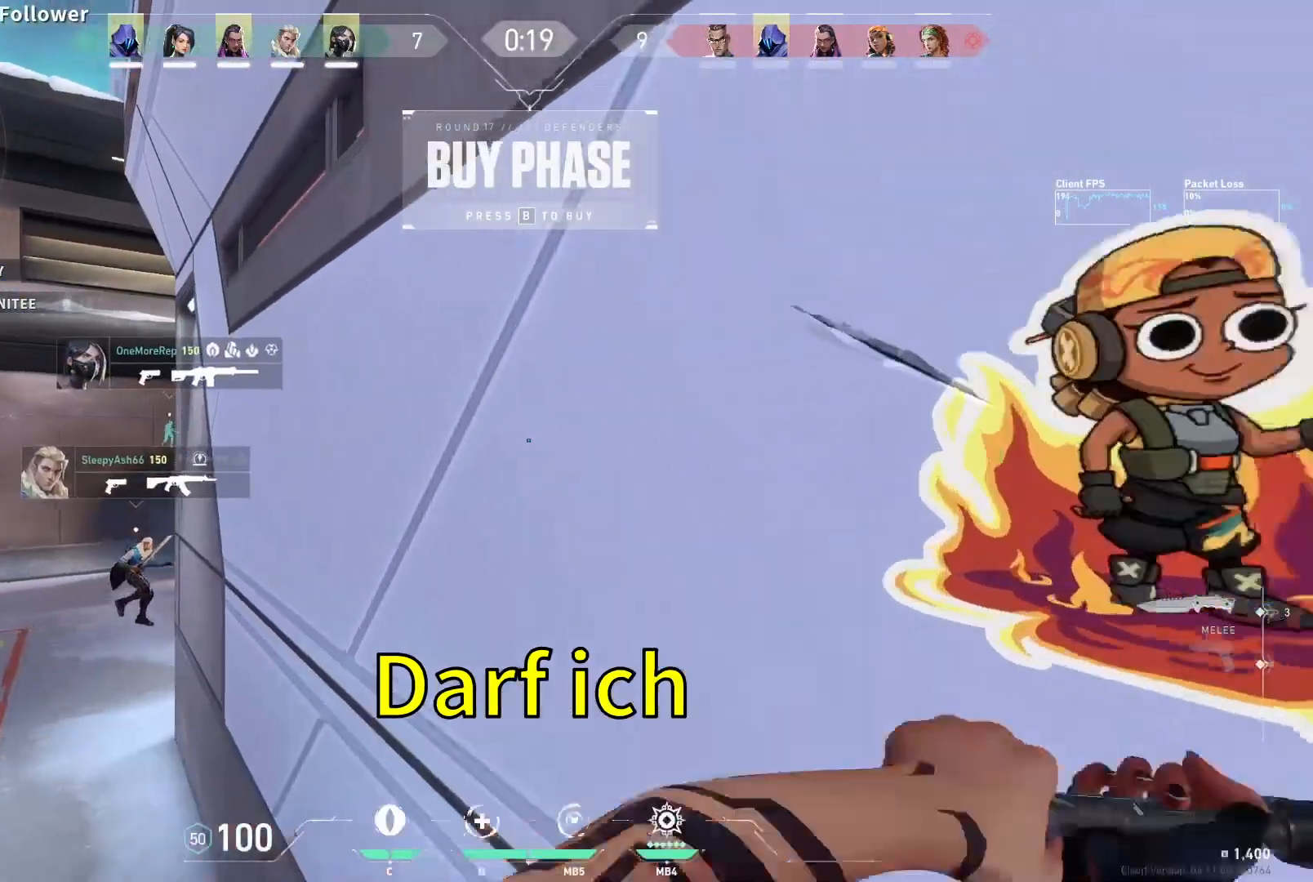
{"keys": ["tab", "w"], "mouse": [], "events": [[367, "tab", "down"]]}
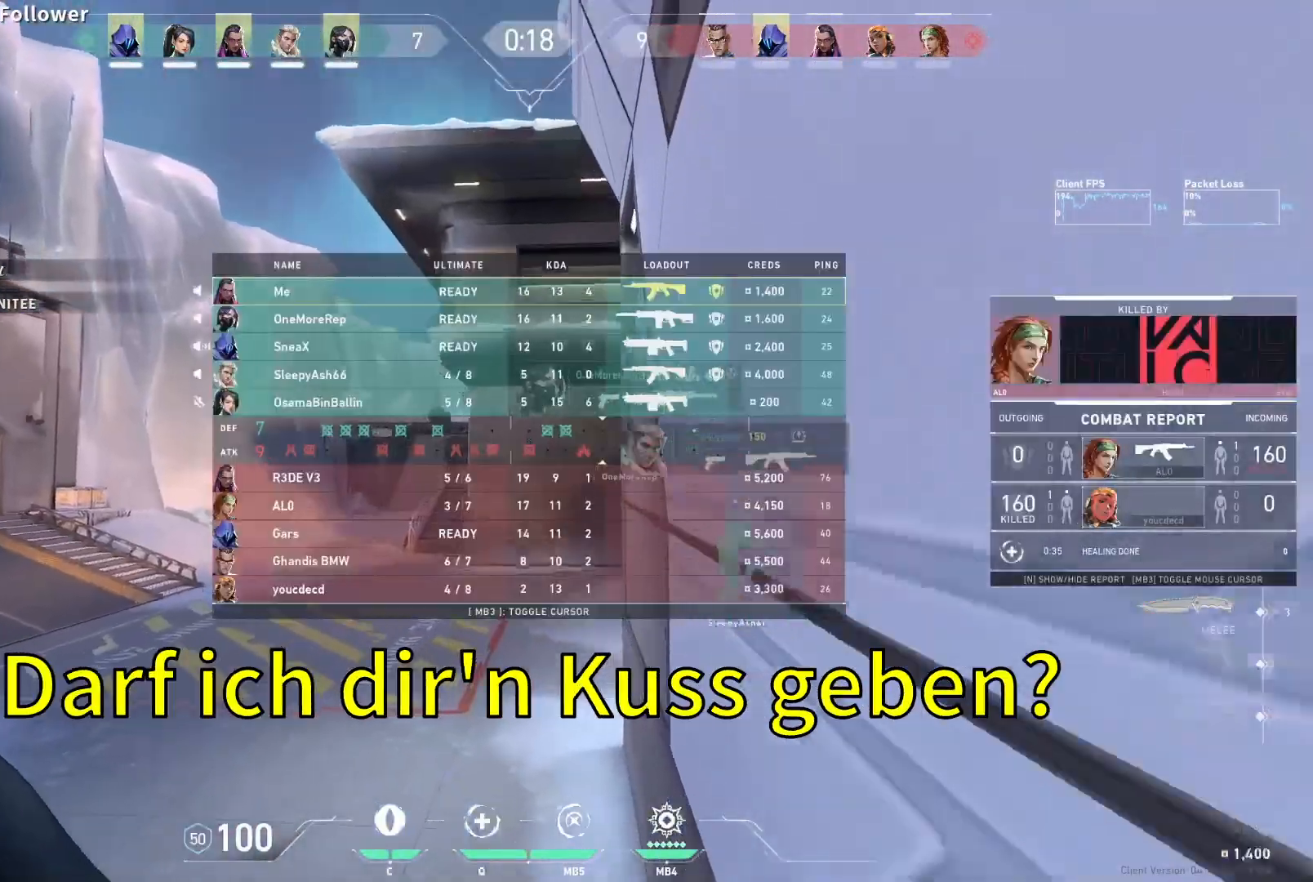
{"keys": ["tab", "w"], "mouse": [], "events": []}
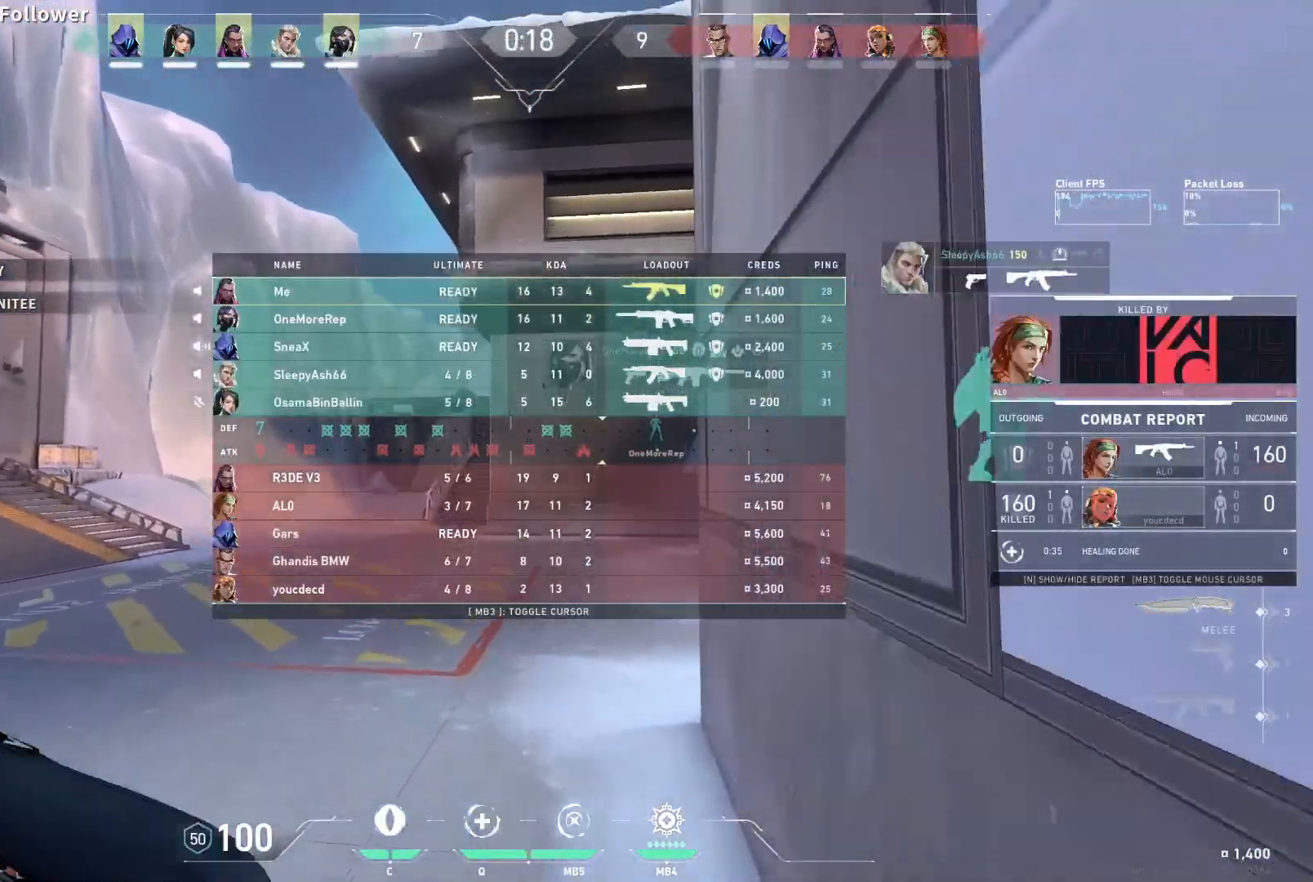
{"keys": ["tab", "w"], "mouse": [], "events": []}
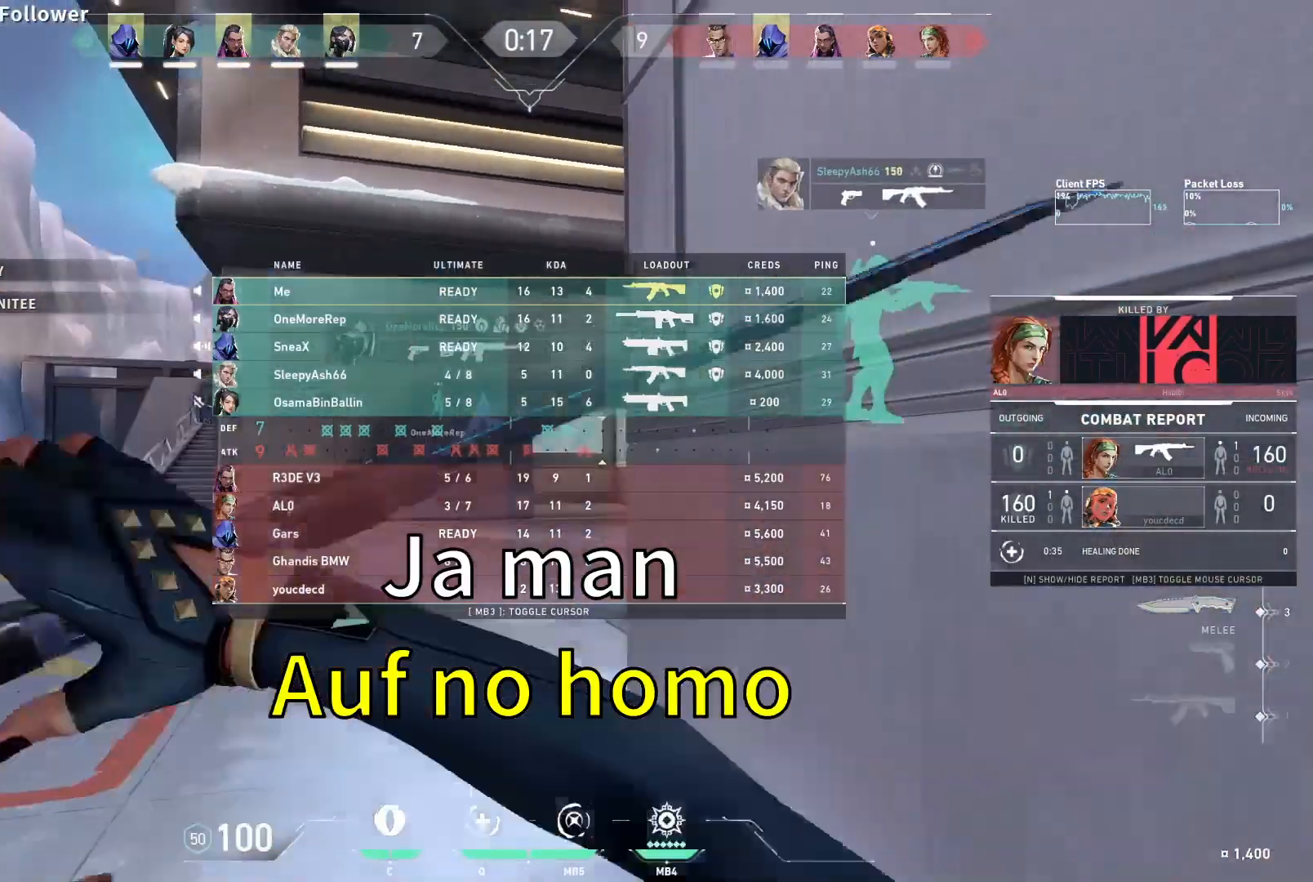
{"keys": ["tab"], "mouse": [], "events": [[400, "w", "up"]]}
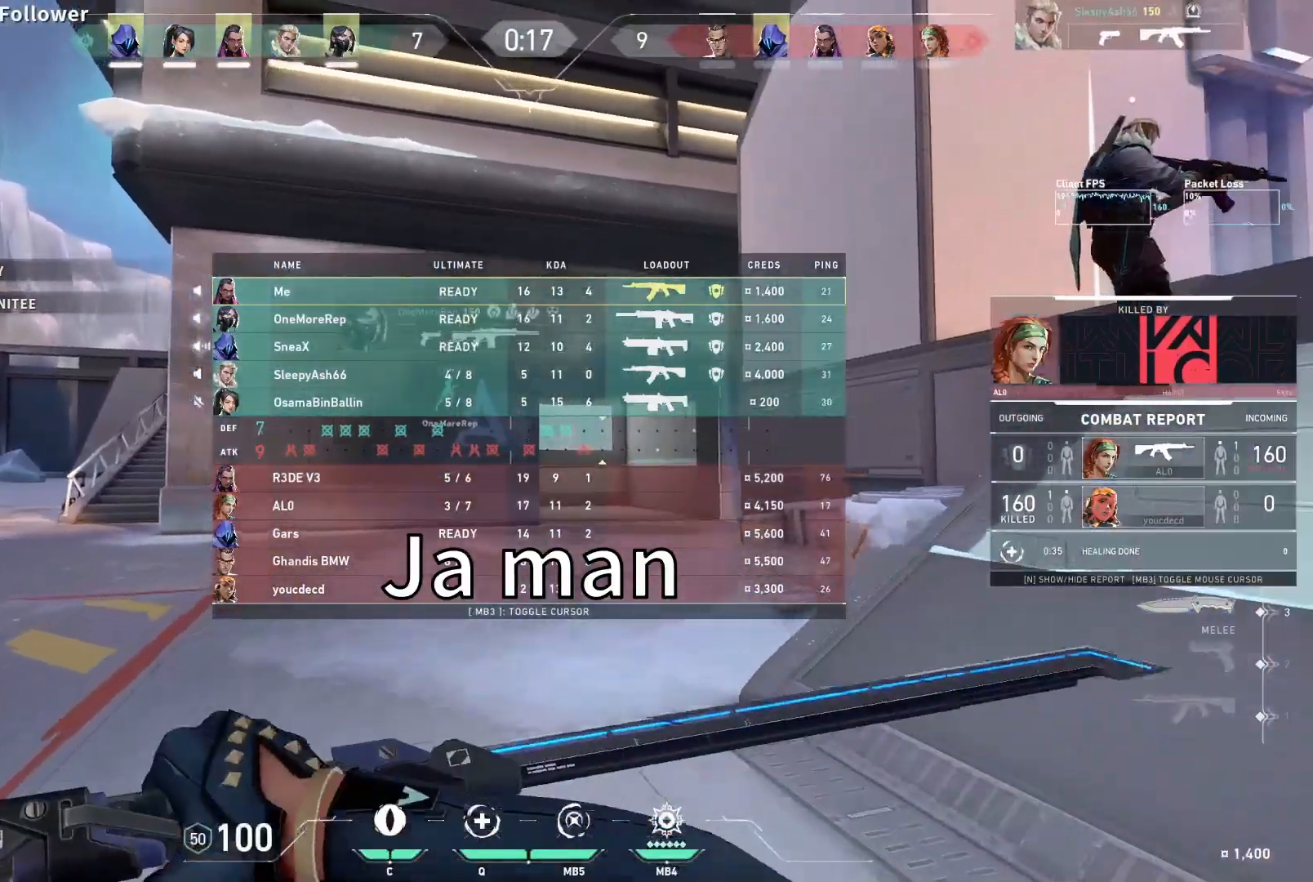
{"keys": ["tab"], "mouse": [], "events": []}